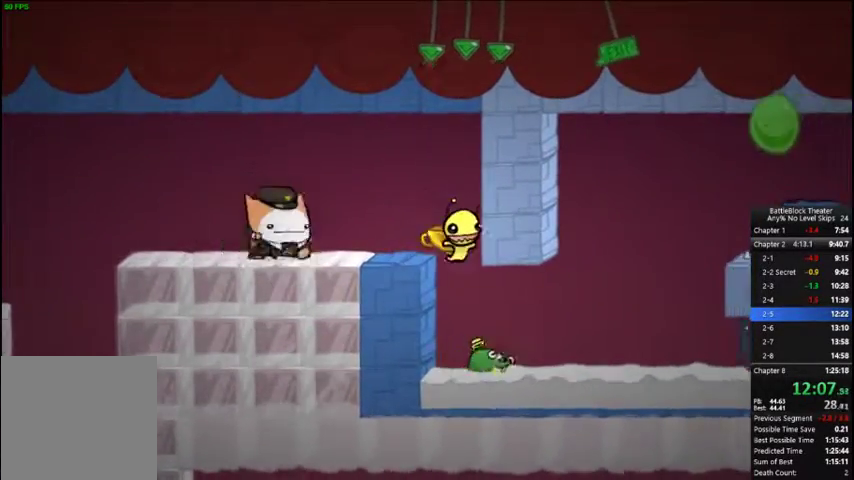
Gameplay with a controller (Xbox layout); each line is a JSON object with the inputs held at the frame after it. "events" lists button and stick changes between this image and that frame as [ms after this image, input, new state], when the widget could be followed in between. Not read: L3 left_stick.
{"buttons": ["DPAD_RIGHT"], "right_stick": "center", "events": []}
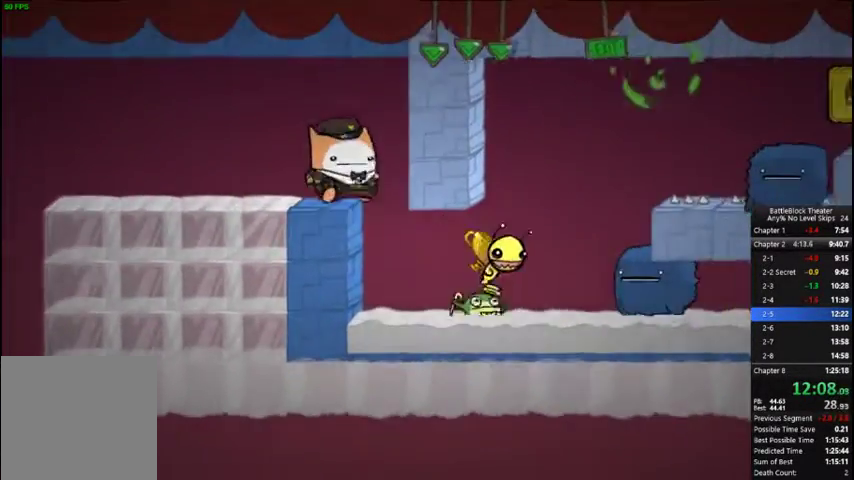
{"buttons": [], "right_stick": "center", "events": [[100, "A", "down"], [200, "A", "up"], [367, "DPAD_RIGHT", "up"]]}
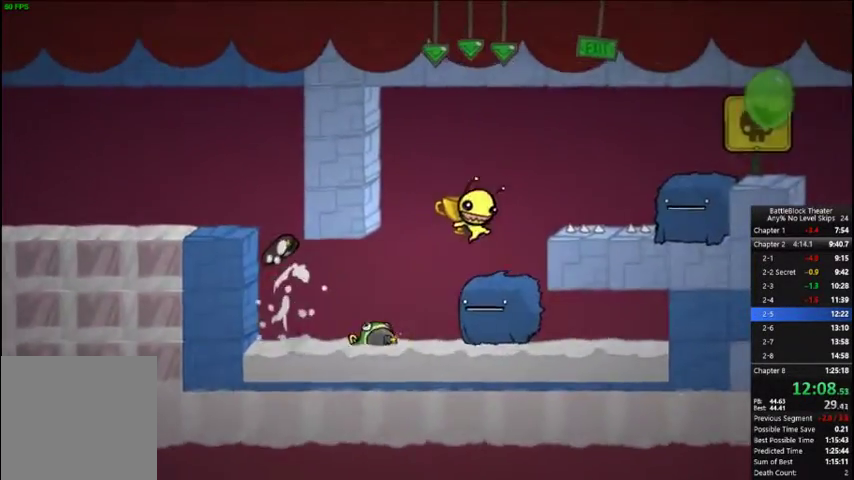
{"buttons": [], "right_stick": "center", "events": [[133, "DPAD_RIGHT", "down"], [233, "A", "down"], [400, "A", "up"], [400, "DPAD_RIGHT", "up"]]}
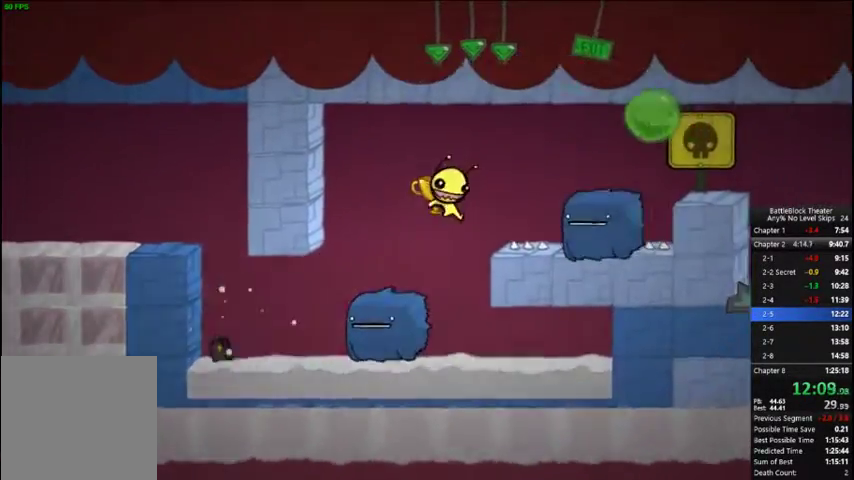
{"buttons": [], "right_stick": "center", "events": [[133, "A", "down"], [200, "DPAD_RIGHT", "down"], [233, "A", "up"], [467, "DPAD_RIGHT", "up"]]}
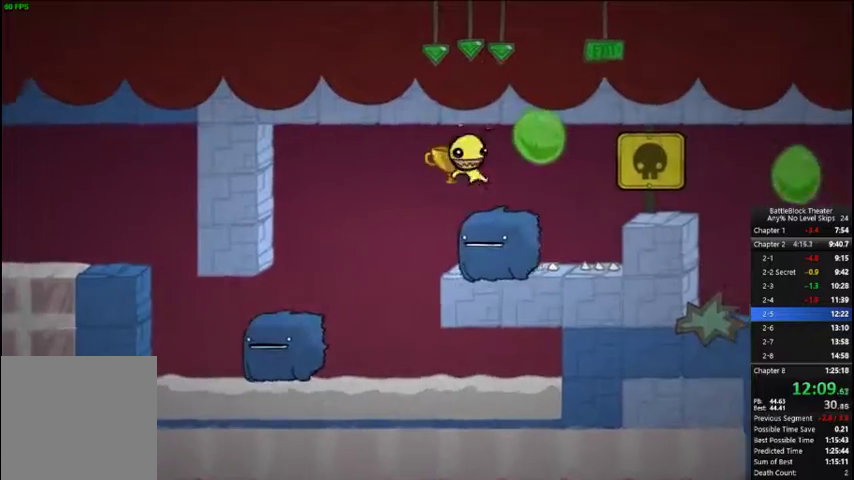
{"buttons": ["A", "DPAD_RIGHT"], "right_stick": "center", "events": [[33, "DPAD_RIGHT", "down"], [500, "A", "down"]]}
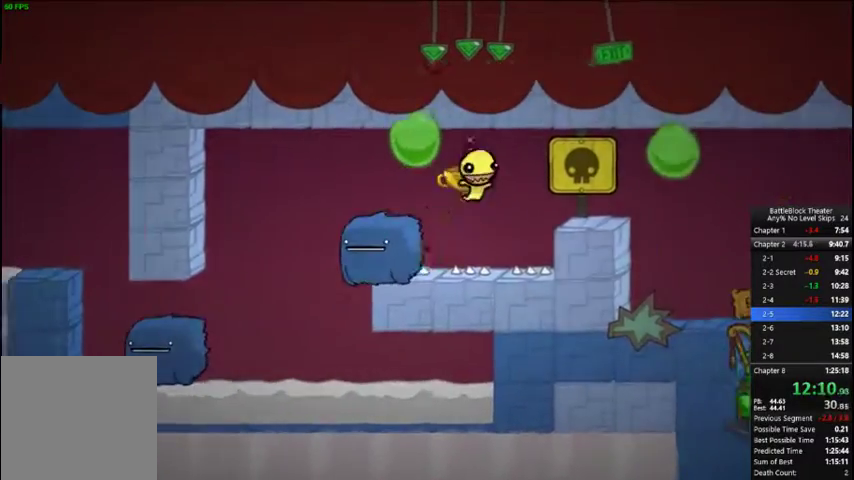
{"buttons": ["DPAD_RIGHT"], "right_stick": "center", "events": [[100, "A", "up"]]}
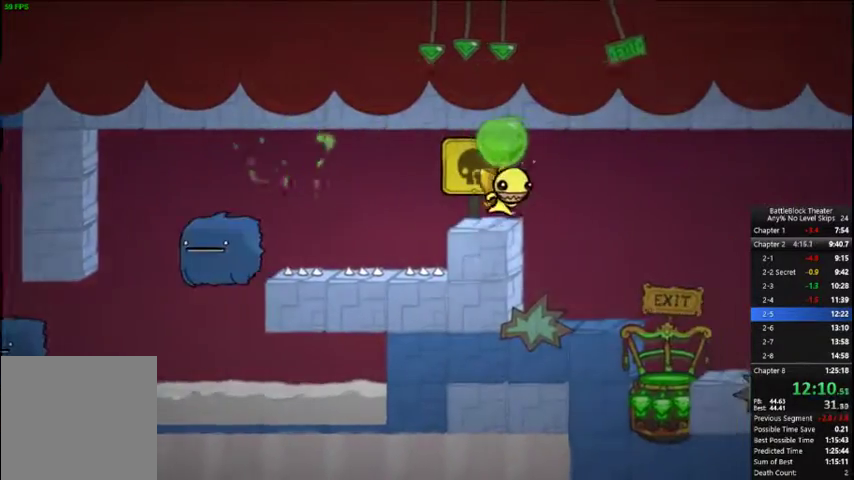
{"buttons": ["DPAD_RIGHT"], "right_stick": "center", "events": [[333, "L1", "down"], [467, "L1", "up"]]}
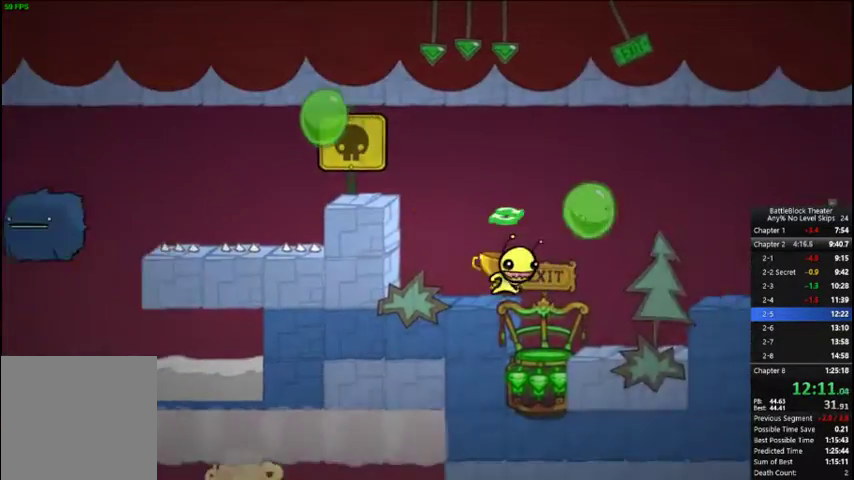
{"buttons": [], "right_stick": "center", "events": [[133, "DPAD_RIGHT", "up"]]}